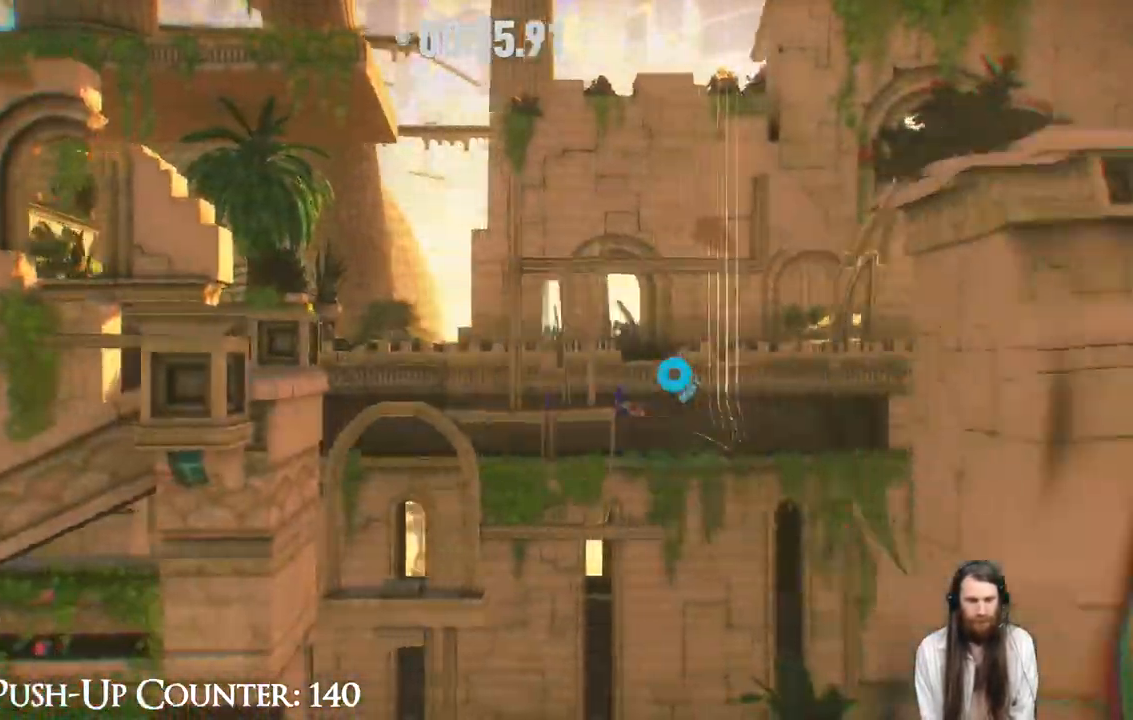
Gameplay with a controller (Xbox layout); each line is a JSON object with the inputs held at the frame after it. "events" lists button and stick changes between this image and that frame as [ms after this image, input, new state], when the widget could be followed in between. Not read: L3 R3.
{"buttons": ["START"], "left_stick": "center", "right_stick": "center", "events": [[283, "left_stick", "center"], [350, "R2", "up"], [383, "START", "down"]]}
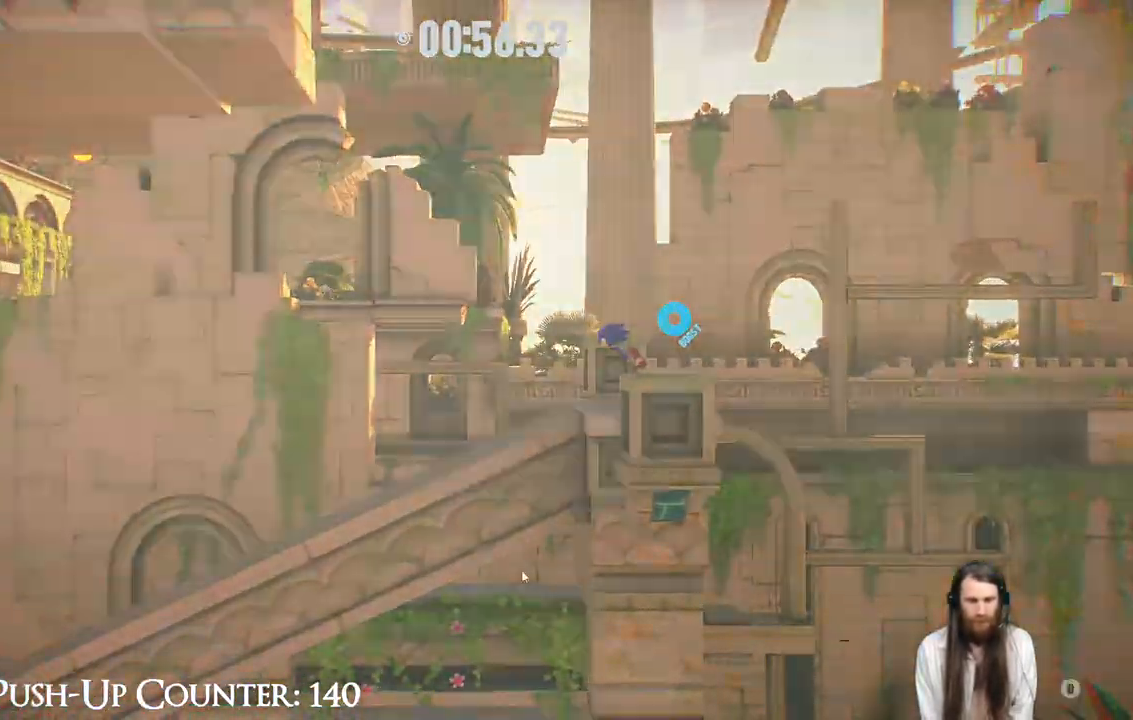
{"buttons": ["A"], "left_stick": "center", "right_stick": "center", "events": [[117, "START", "up"], [450, "A", "down"]]}
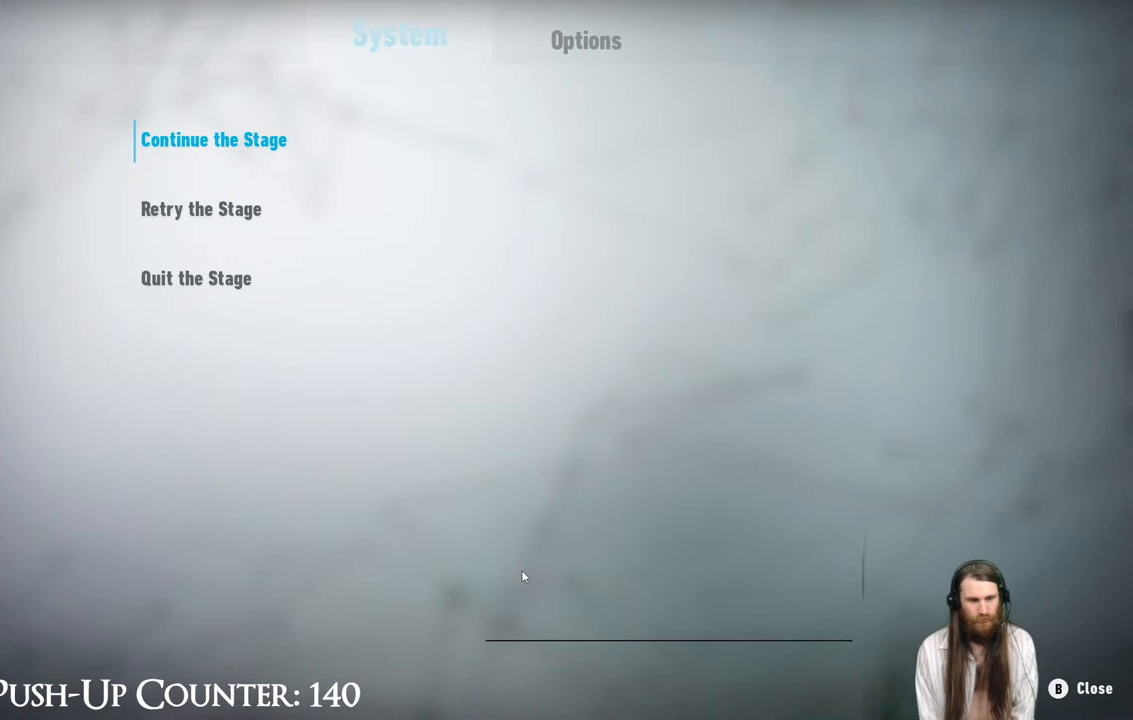
{"buttons": [], "left_stick": "center", "right_stick": "center", "events": [[117, "A", "up"], [283, "A", "down"], [500, "A", "up"]]}
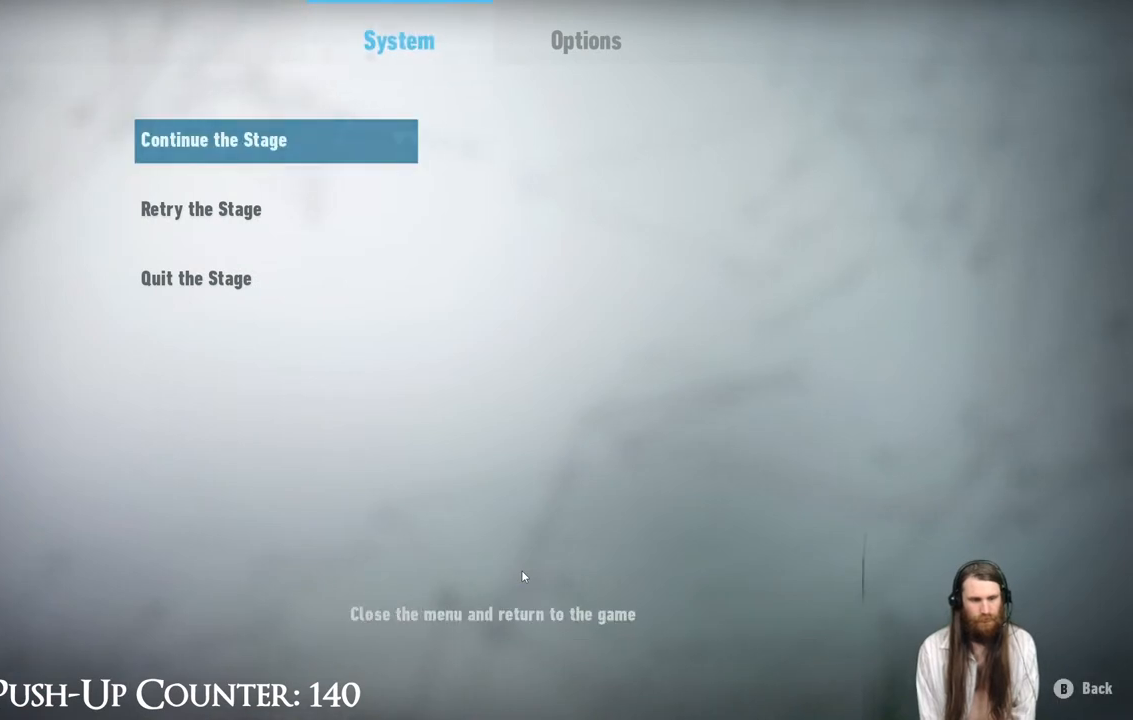
{"buttons": ["A"], "left_stick": "center", "right_stick": "center", "events": [[33, "DPAD_DOWN", "down"], [183, "DPAD_DOWN", "up"], [300, "A", "down"]]}
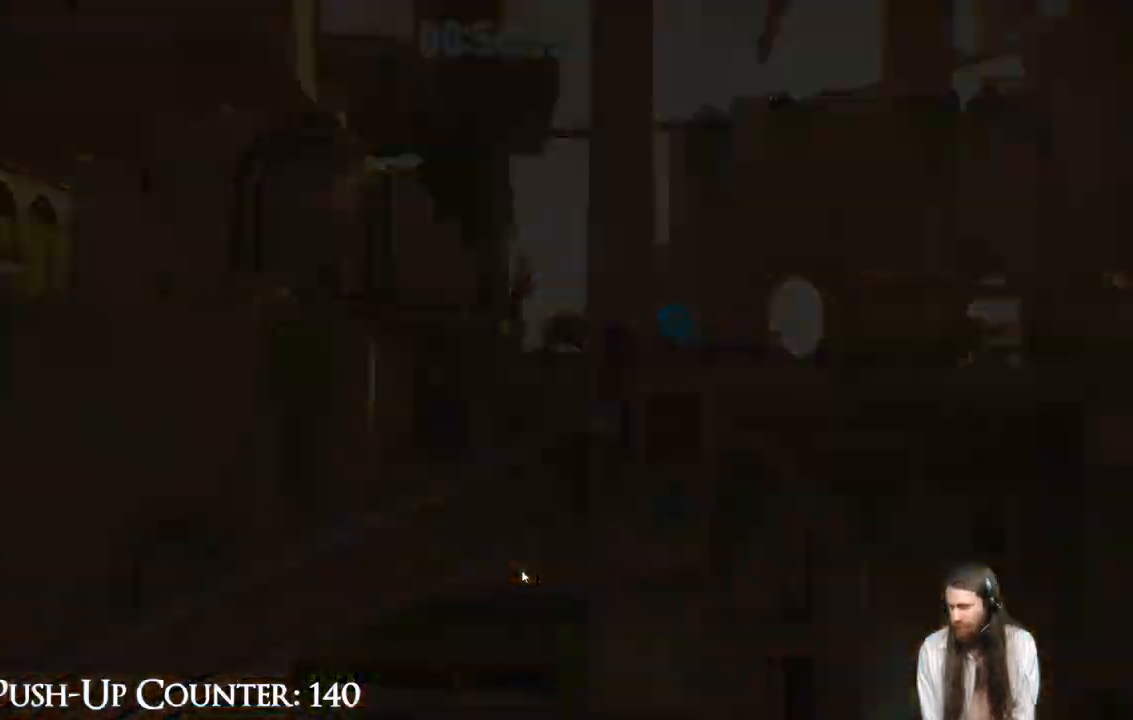
{"buttons": [], "left_stick": "right", "right_stick": "center", "events": [[33, "A", "up"], [283, "left_stick", "right"]]}
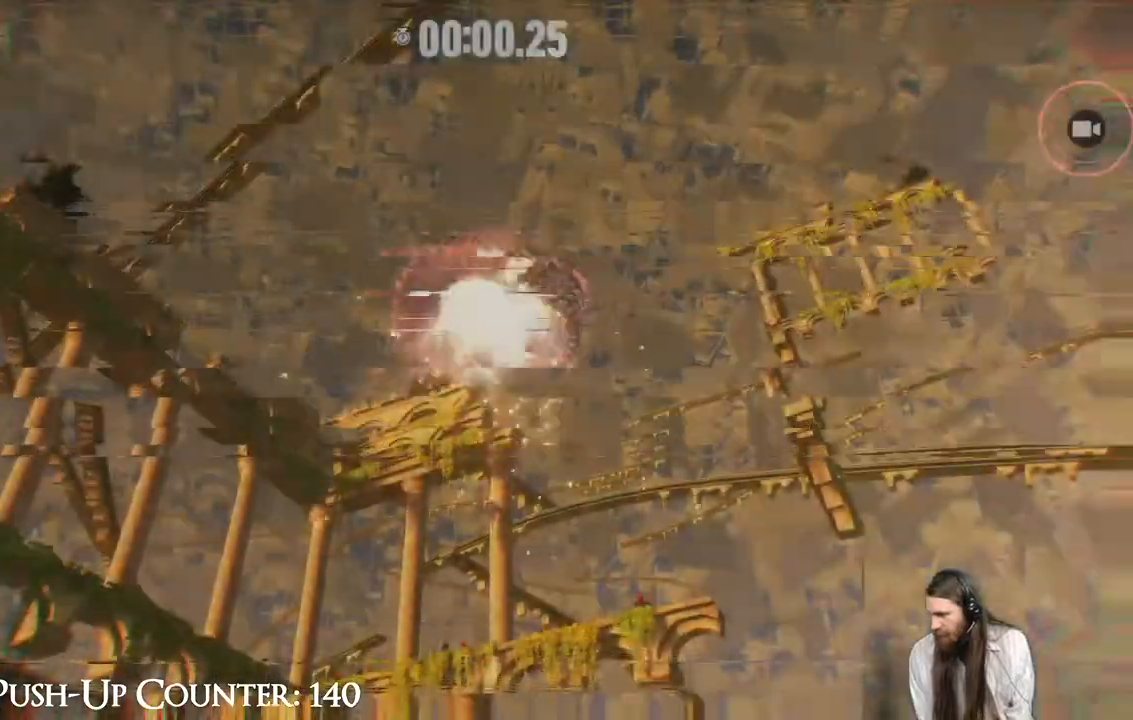
{"buttons": [], "left_stick": "right", "right_stick": "center", "events": []}
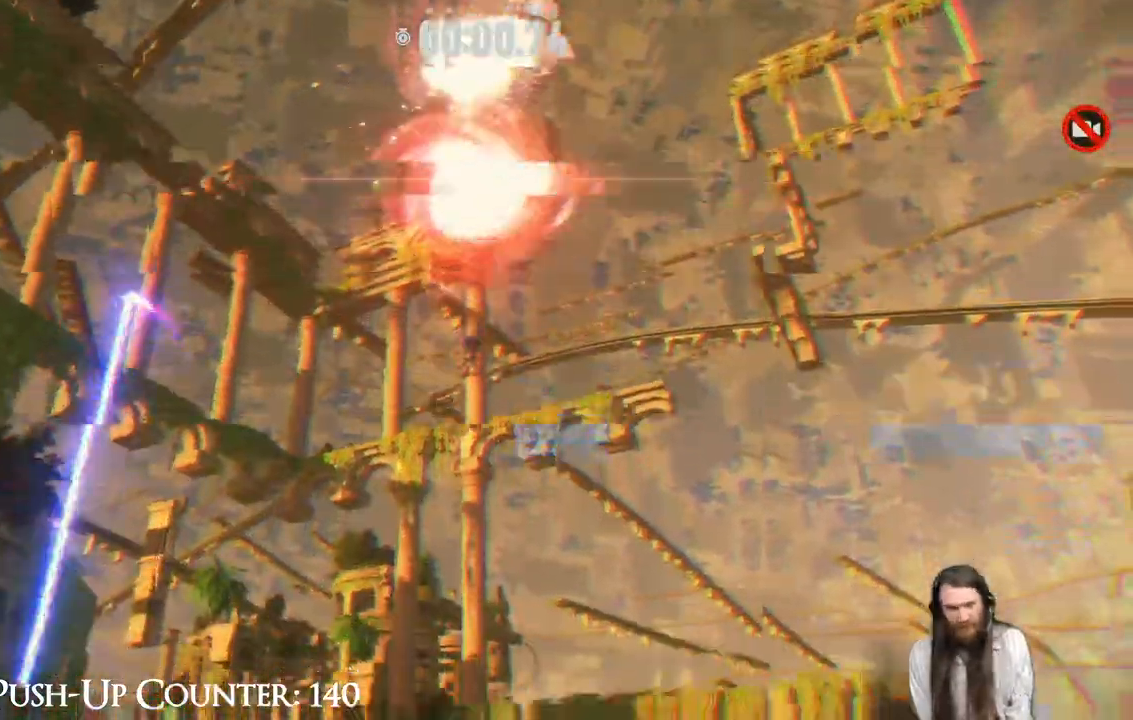
{"buttons": [], "left_stick": "right", "right_stick": "center", "events": []}
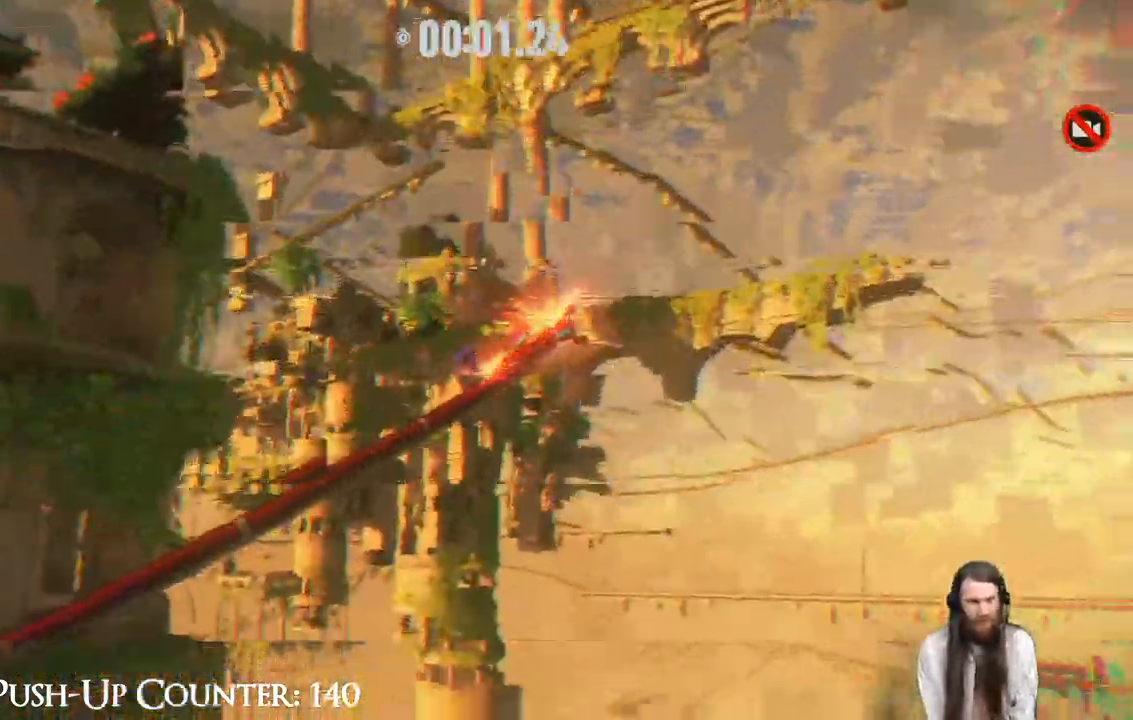
{"buttons": ["R2"], "left_stick": "right", "right_stick": "center", "events": [[350, "R2", "down"]]}
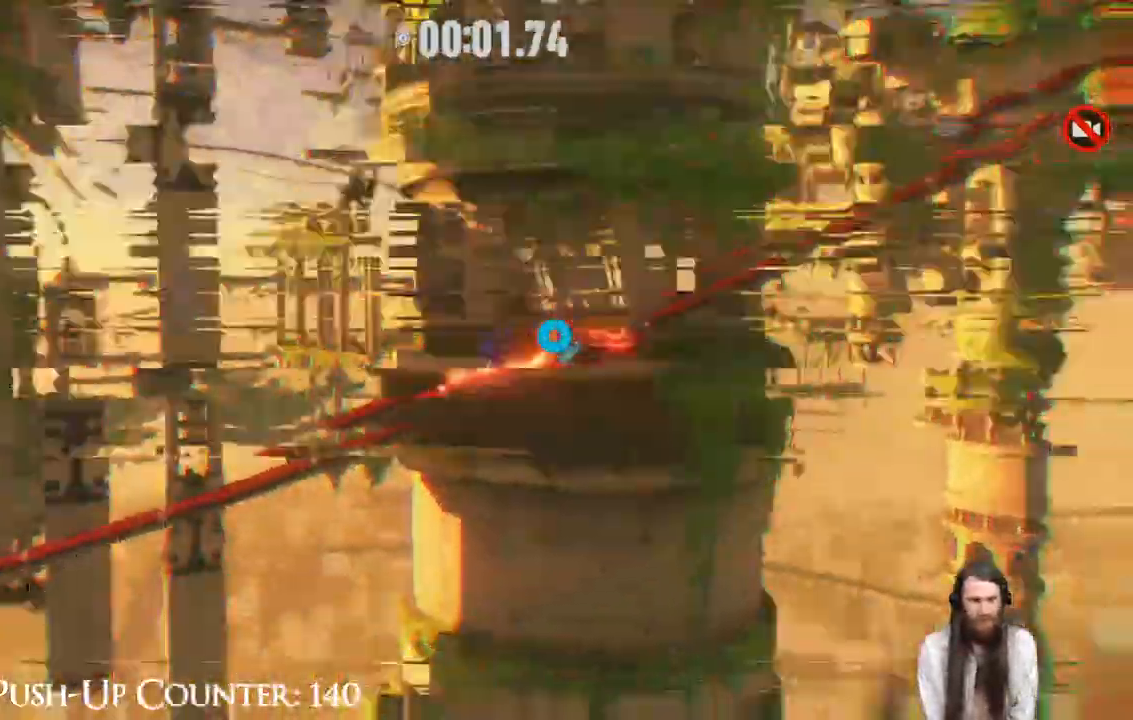
{"buttons": ["R2"], "left_stick": "right", "right_stick": "center", "events": []}
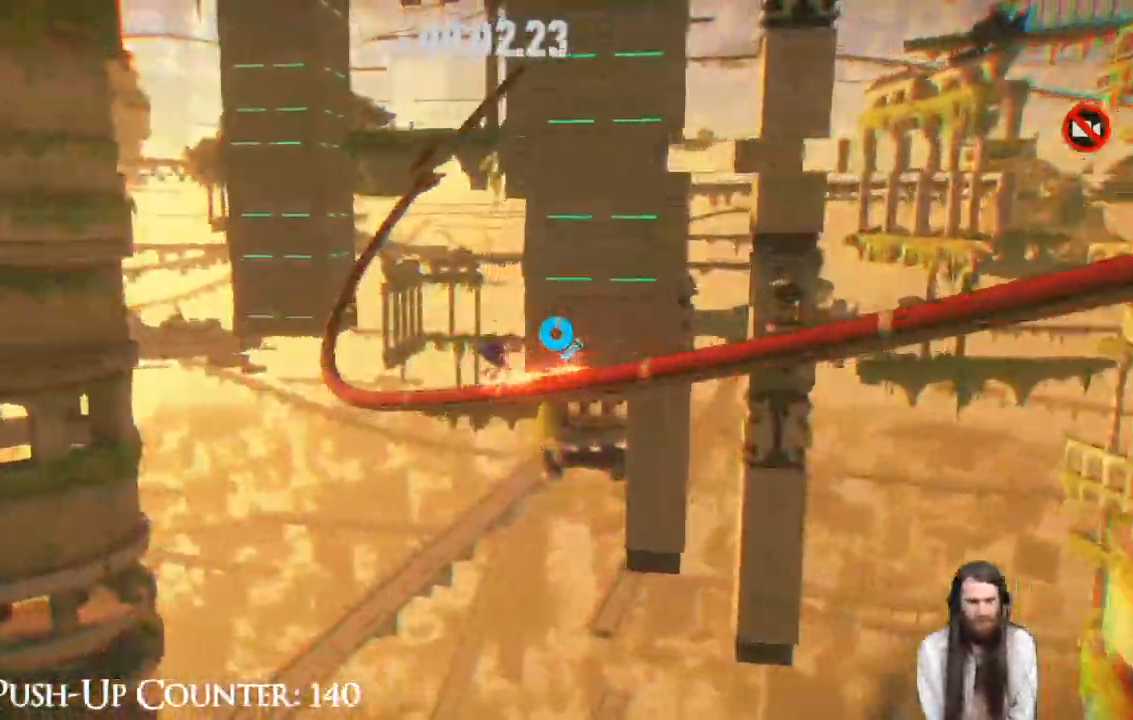
{"buttons": ["L2", "R2"], "left_stick": "right", "right_stick": "center", "events": [[333, "L2", "down"]]}
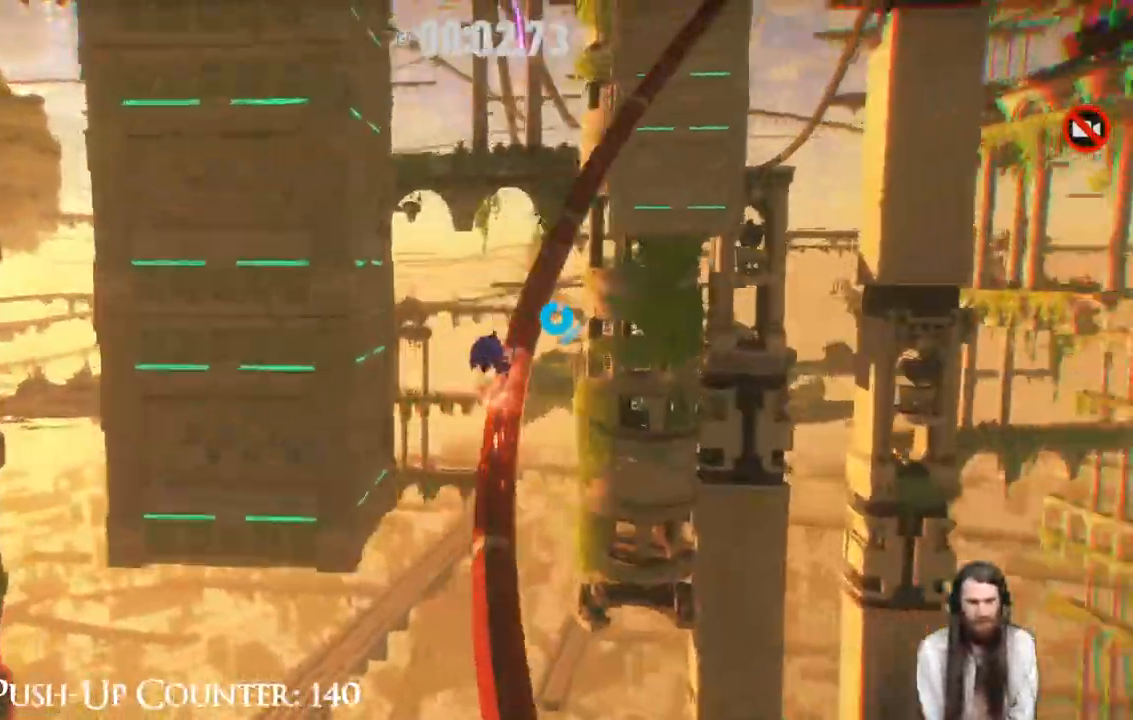
{"buttons": ["R2"], "left_stick": "right", "right_stick": "center", "events": [[300, "L2", "up"]]}
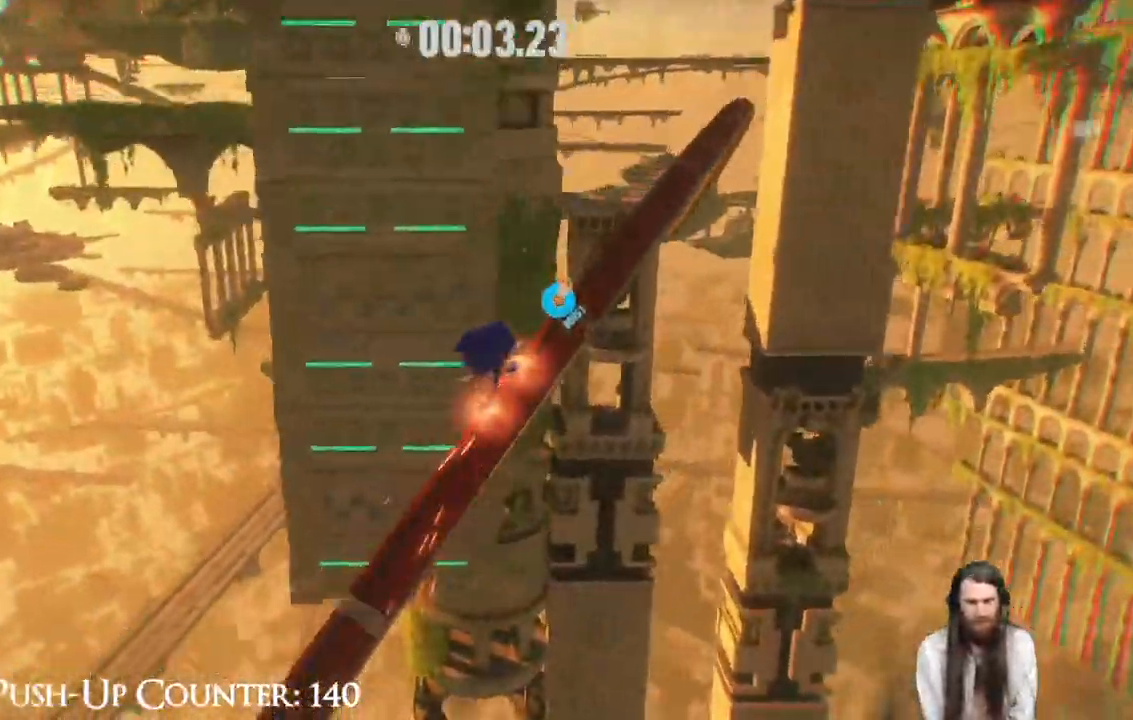
{"buttons": ["R2"], "left_stick": "right", "right_stick": "center", "events": []}
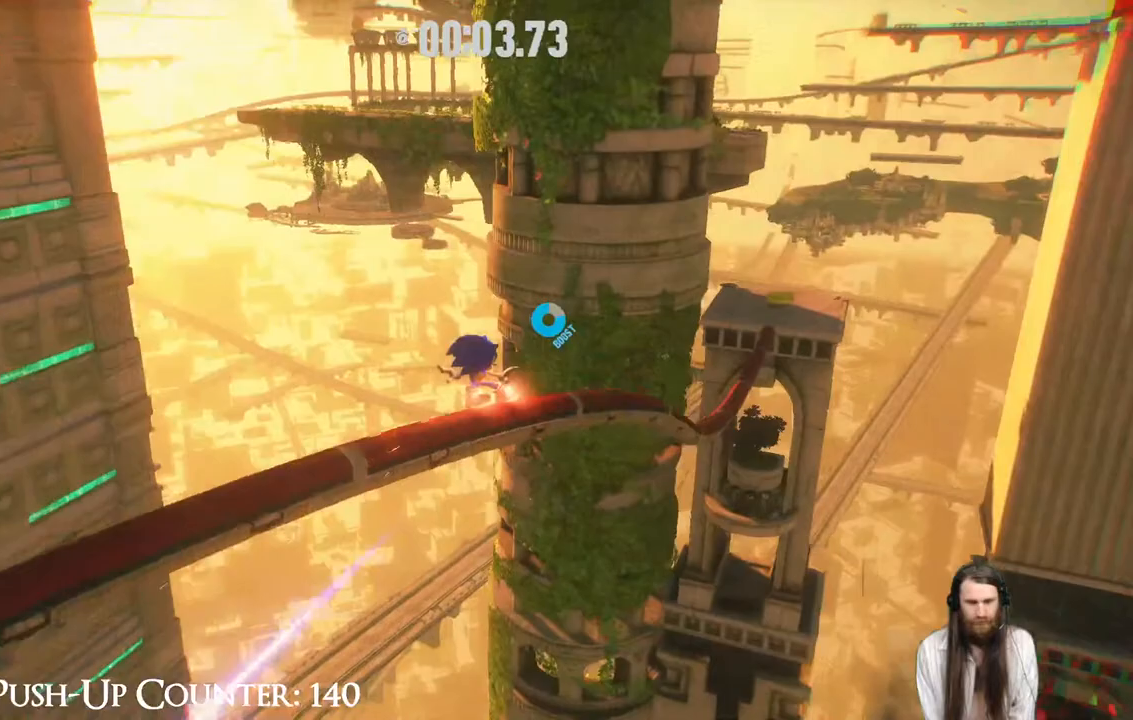
{"buttons": ["R2"], "left_stick": "right", "right_stick": "center", "events": [[117, "R2", "up"], [250, "R2", "down"]]}
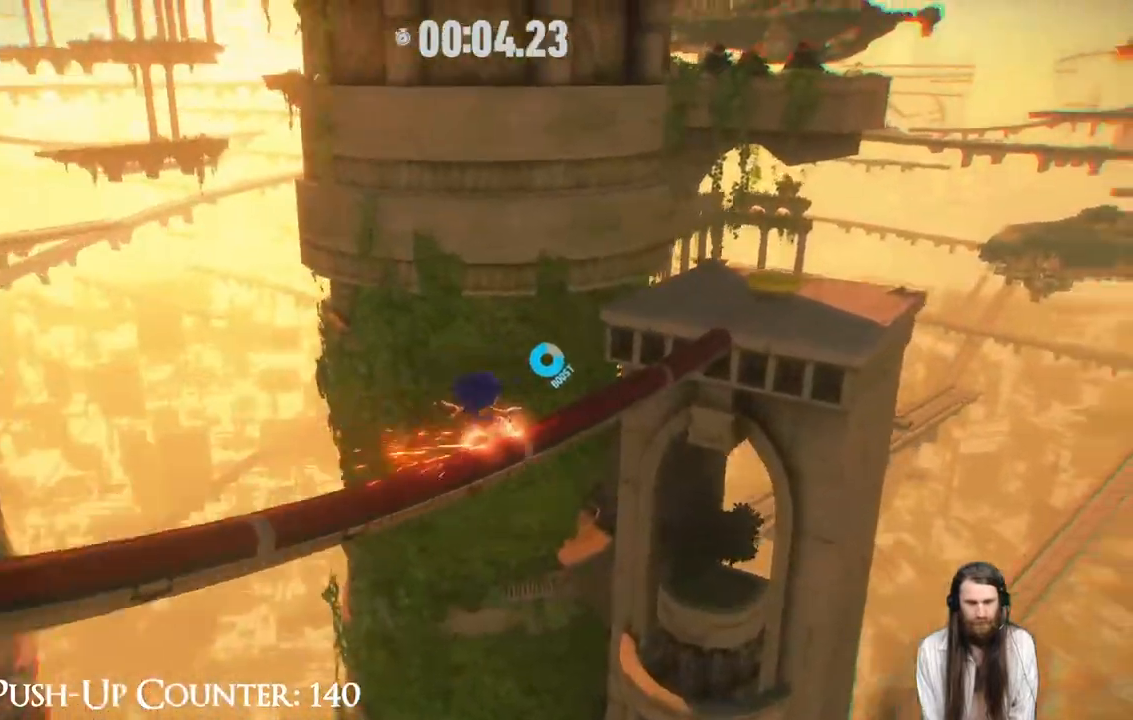
{"buttons": ["R2"], "left_stick": "right", "right_stick": "center", "events": []}
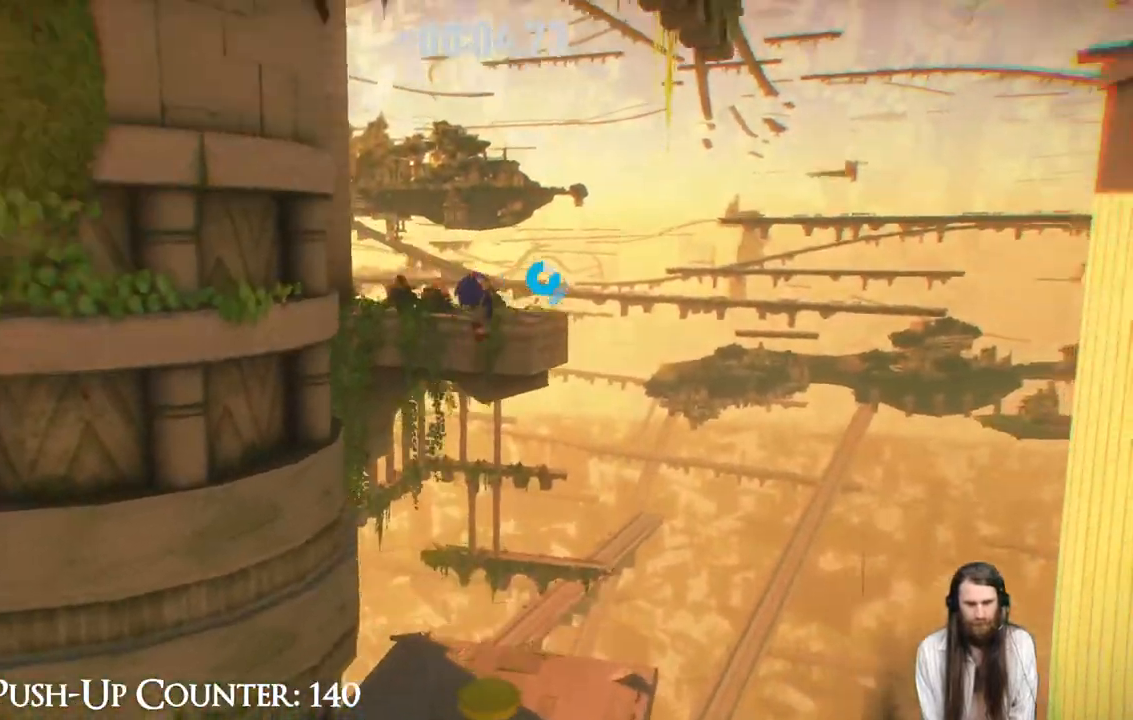
{"buttons": [], "left_stick": "right", "right_stick": "center", "events": [[133, "R2", "up"]]}
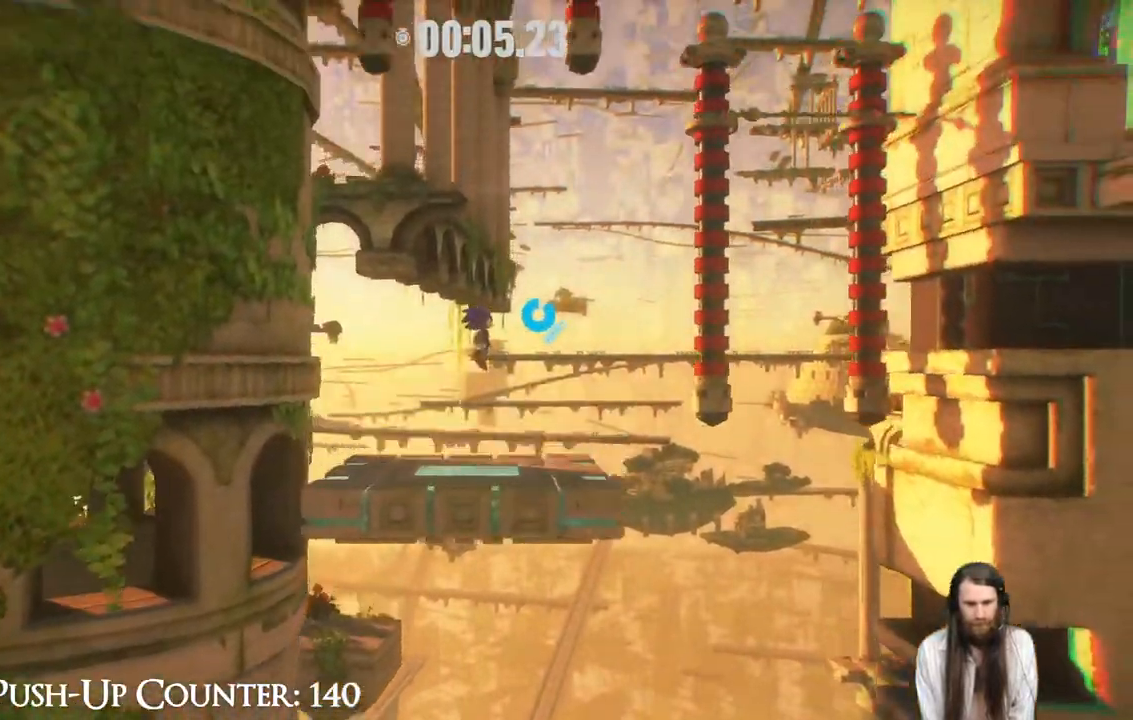
{"buttons": ["A"], "left_stick": "center", "right_stick": "center", "events": [[433, "left_stick", "center"], [450, "A", "down"]]}
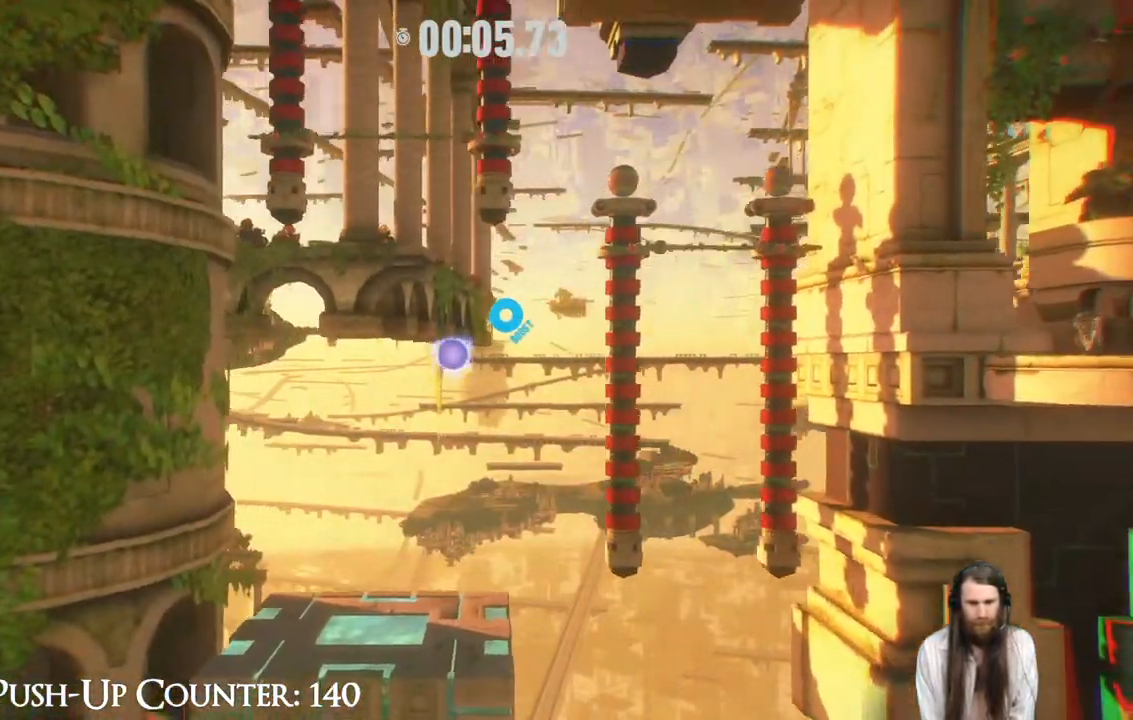
{"buttons": [], "left_stick": "center", "right_stick": "center", "events": [[433, "A", "up"]]}
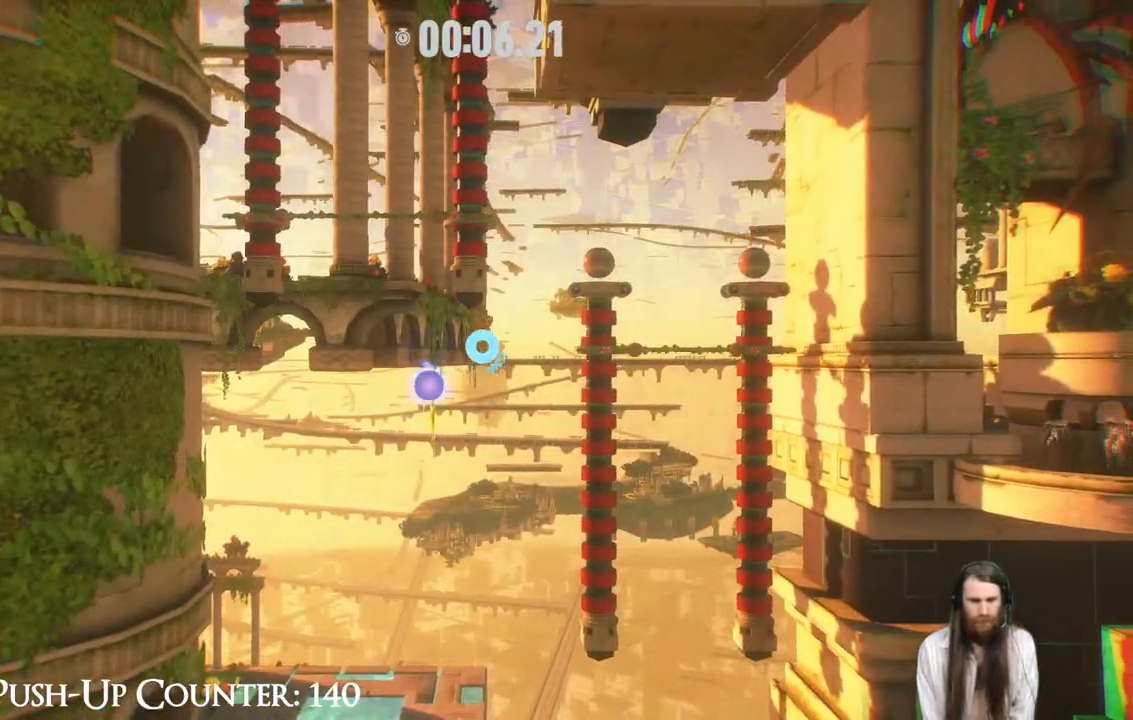
{"buttons": [], "left_stick": "right", "right_stick": "center", "events": [[283, "B", "down"], [300, "left_stick", "right"], [417, "B", "up"]]}
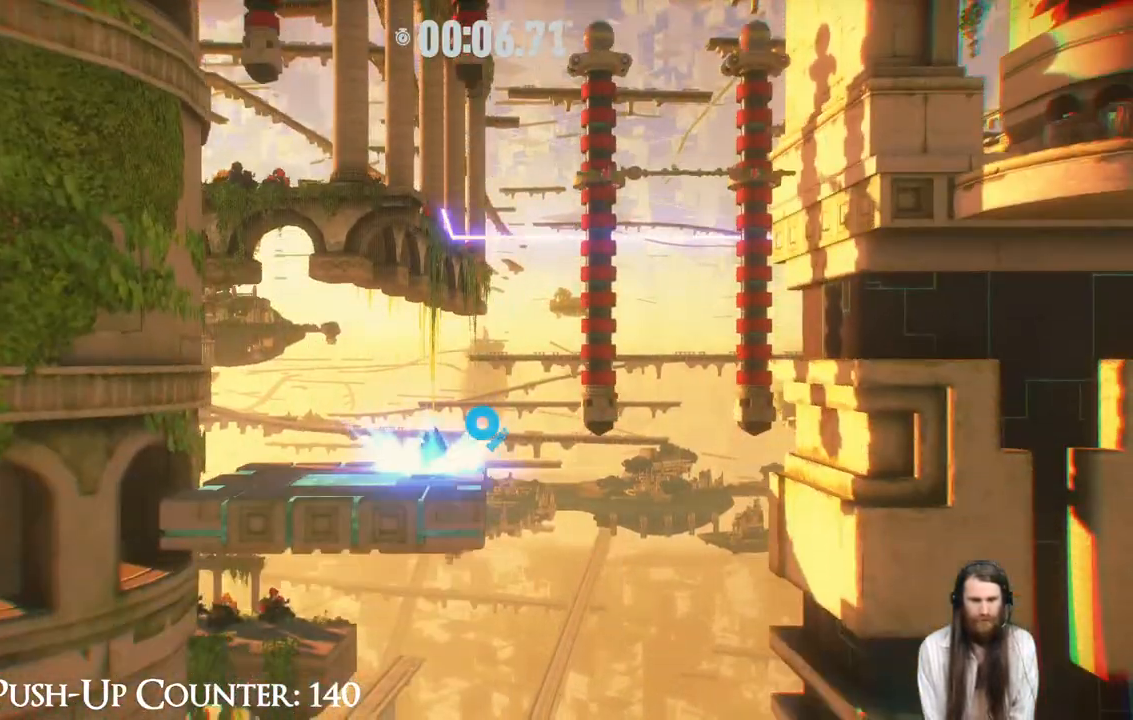
{"buttons": ["A"], "left_stick": "right", "right_stick": "center", "events": [[317, "A", "down"]]}
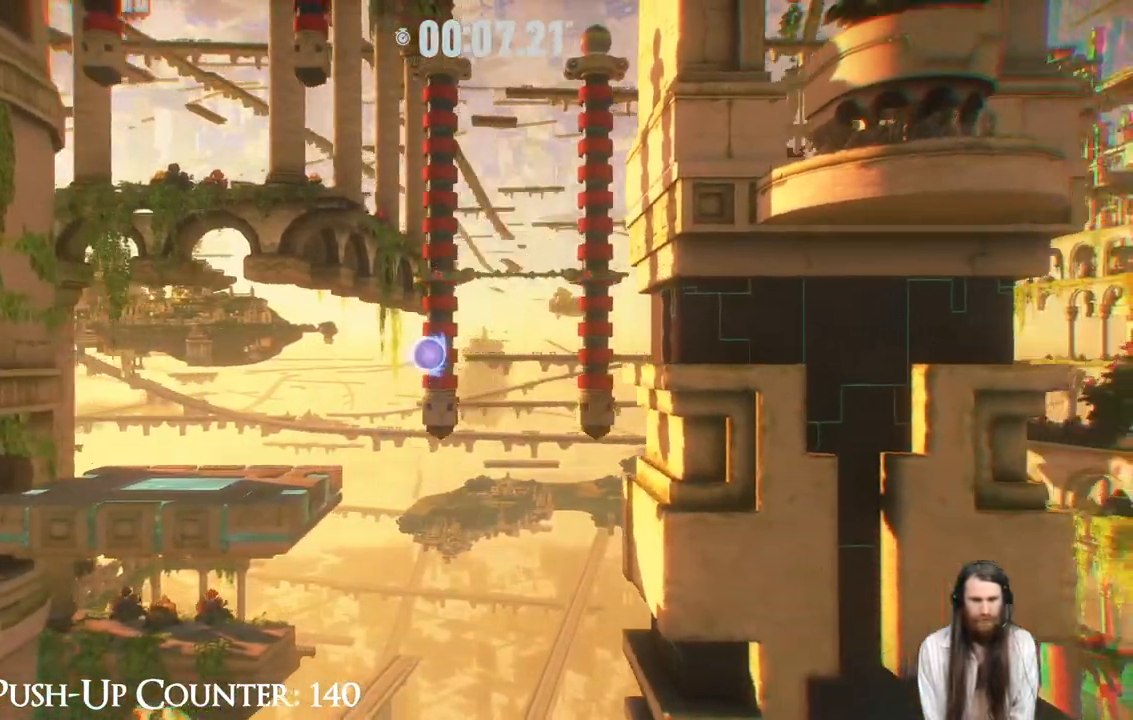
{"buttons": [], "left_stick": "center", "right_stick": "center", "events": [[100, "left_stick", "center"], [400, "A", "up"]]}
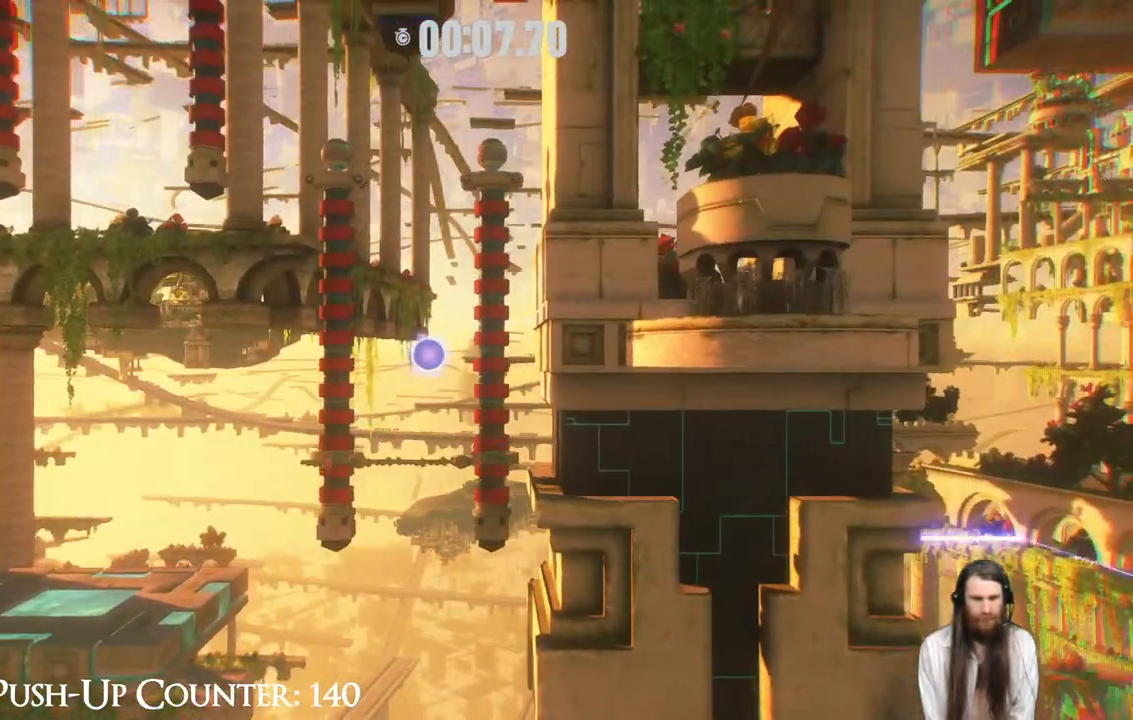
{"buttons": [], "left_stick": "center", "right_stick": "down", "events": [[417, "right_stick", "down"]]}
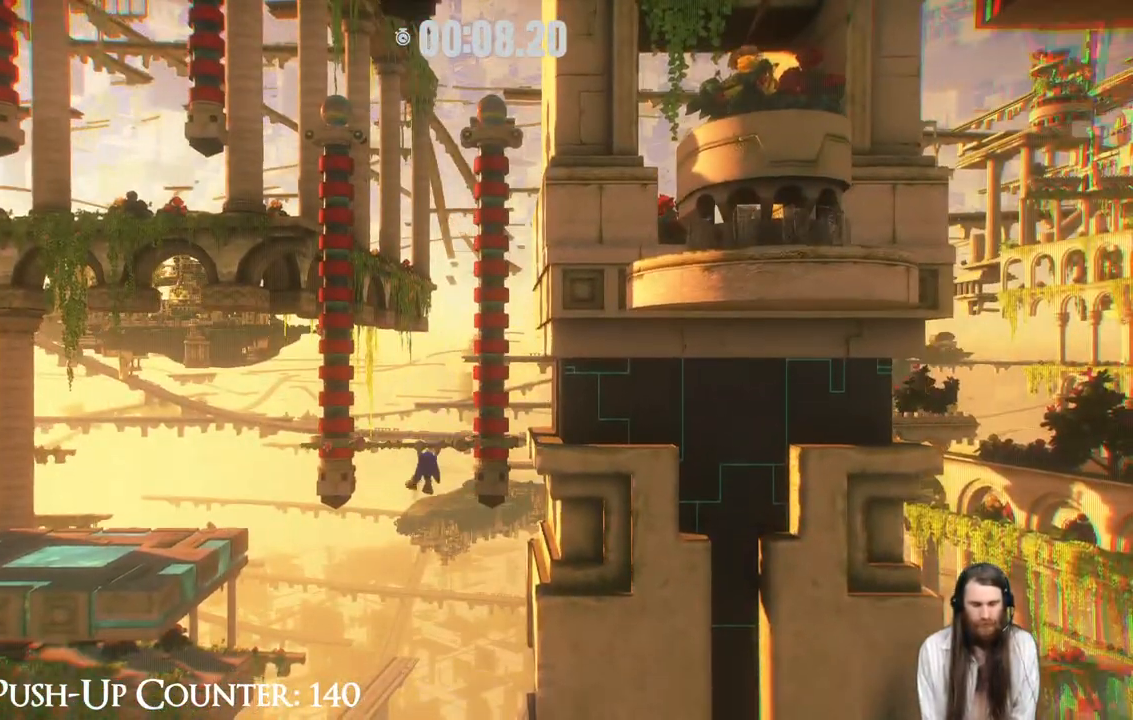
{"buttons": [], "left_stick": "left", "right_stick": "center", "events": [[300, "left_stick", "left"], [300, "right_stick", "center"]]}
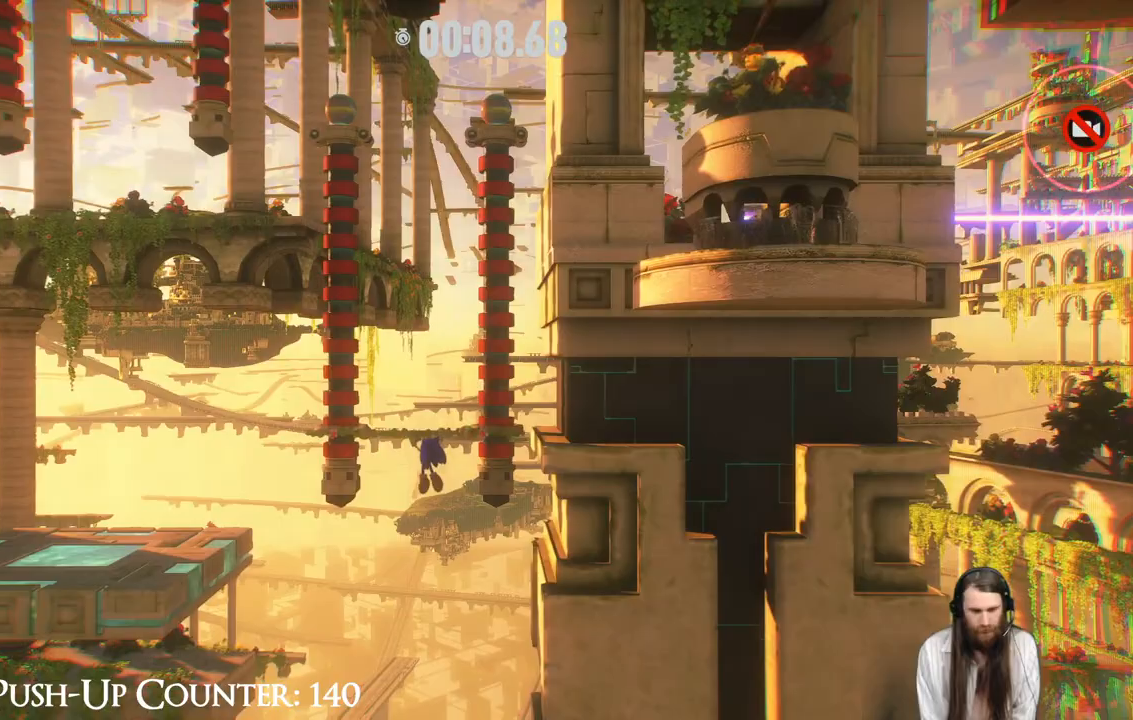
{"buttons": [], "left_stick": "left", "right_stick": "center", "events": []}
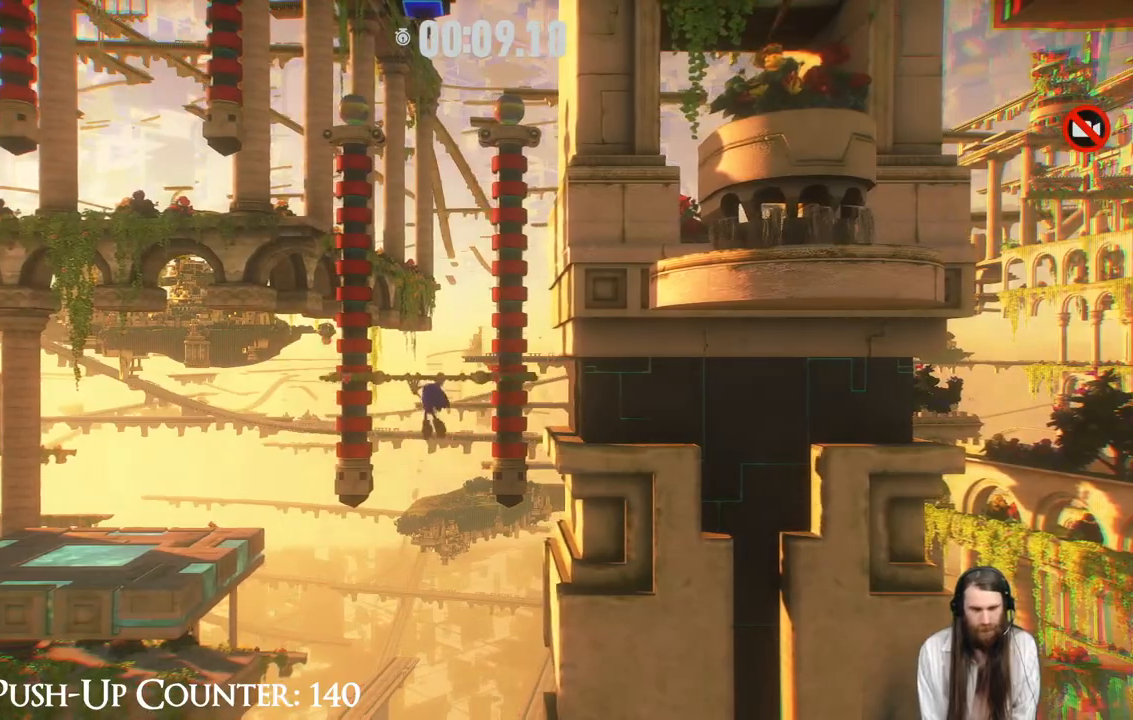
{"buttons": [], "left_stick": "left", "right_stick": "center", "events": []}
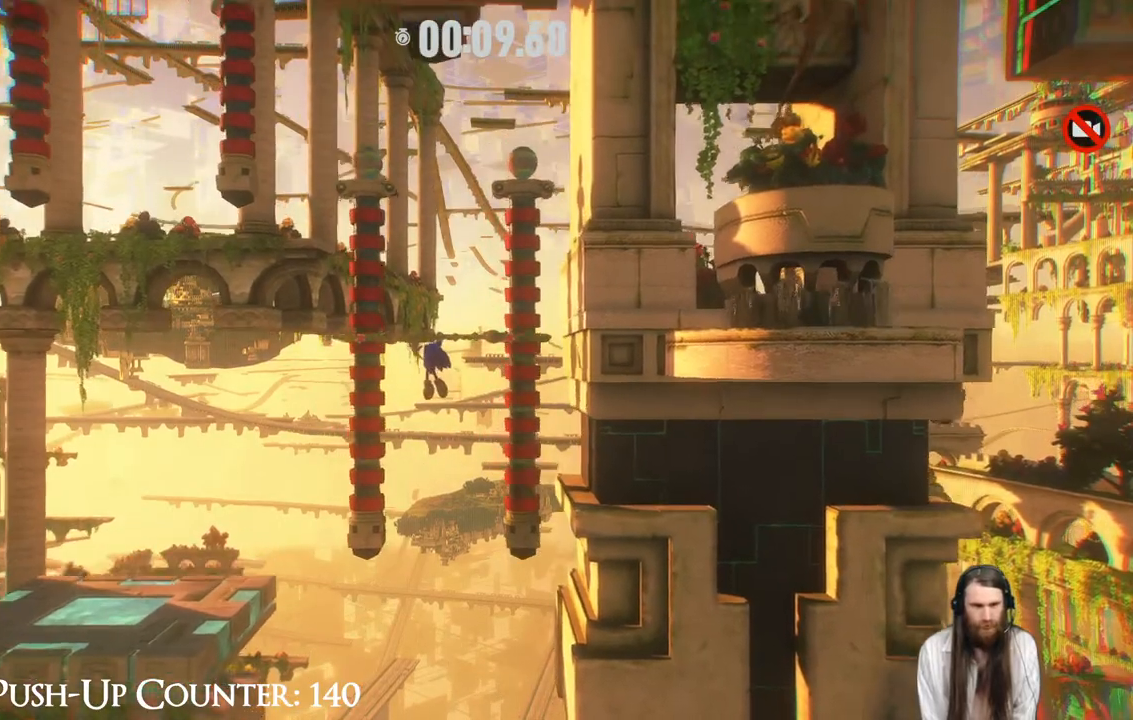
{"buttons": ["A"], "left_stick": "left", "right_stick": "center", "events": [[250, "A", "down"]]}
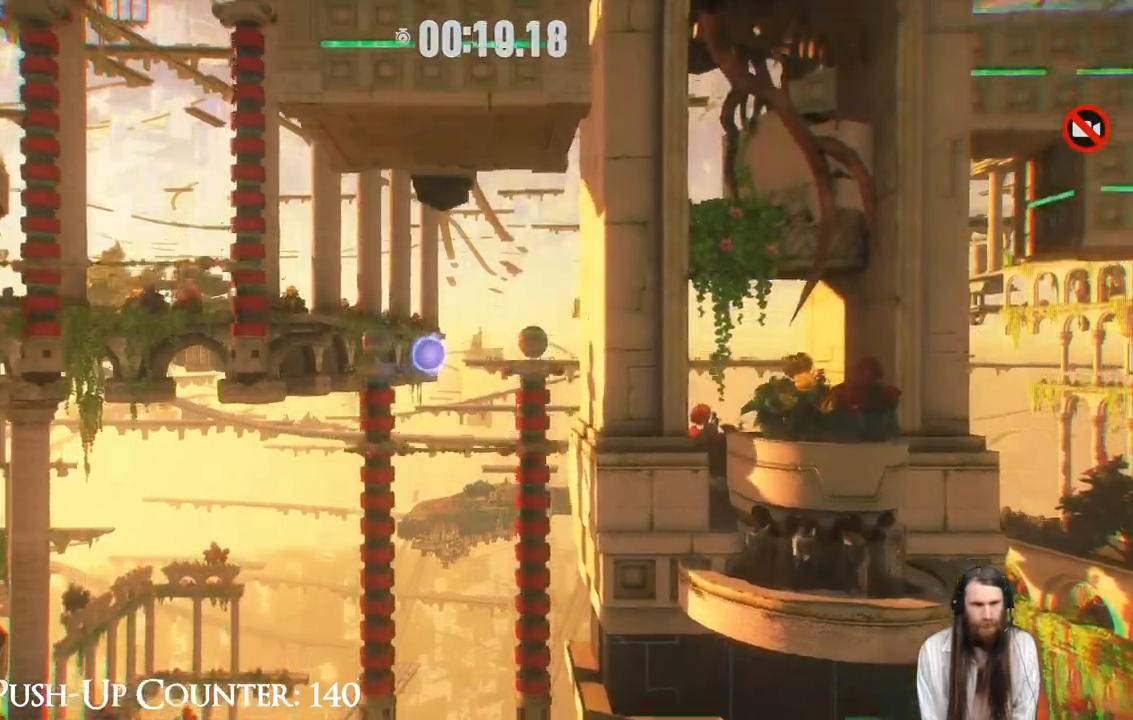
{"buttons": ["A"], "left_stick": "left", "right_stick": "center", "events": [[100, "A", "up"], [350, "A", "down"]]}
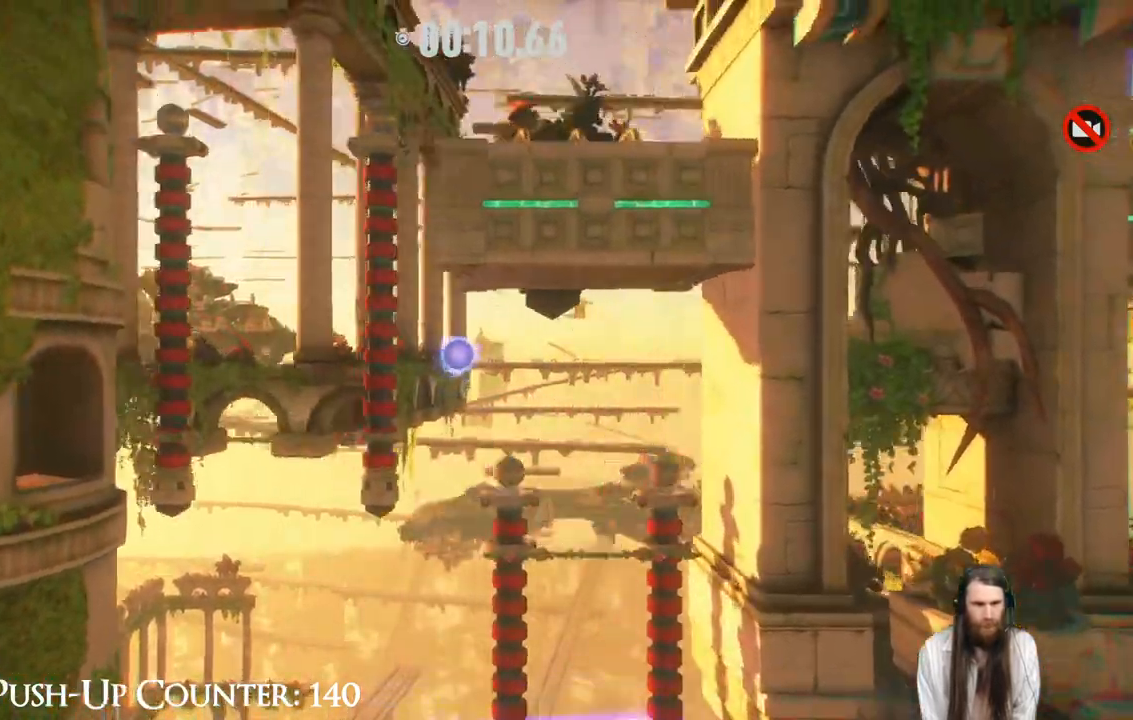
{"buttons": [], "left_stick": "right", "right_stick": "center", "events": [[67, "A", "up"], [217, "left_stick", "right"]]}
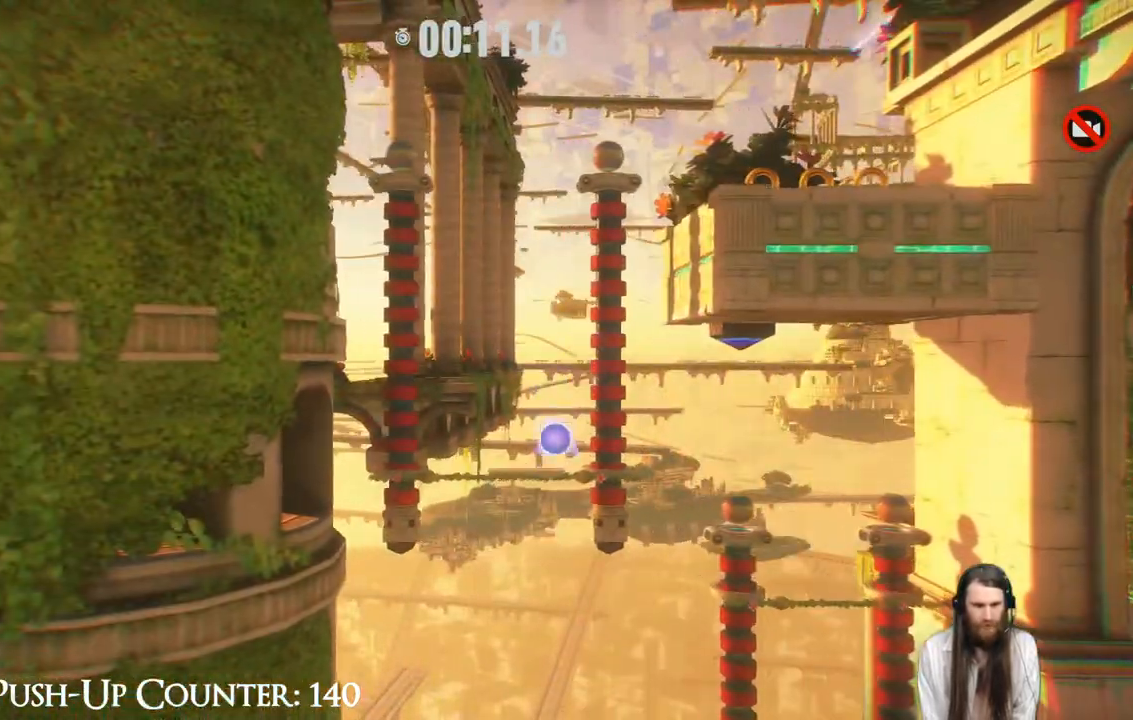
{"buttons": ["A"], "left_stick": "right", "right_stick": "center", "events": [[167, "A", "down"]]}
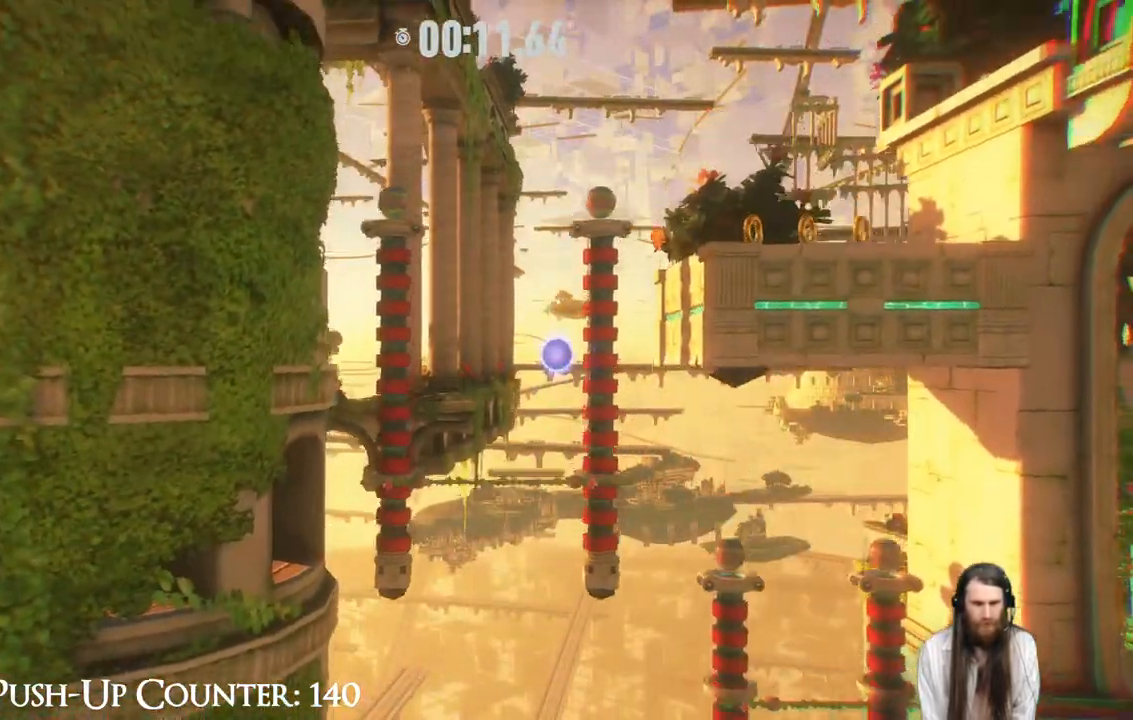
{"buttons": ["A"], "left_stick": "right", "right_stick": "center", "events": []}